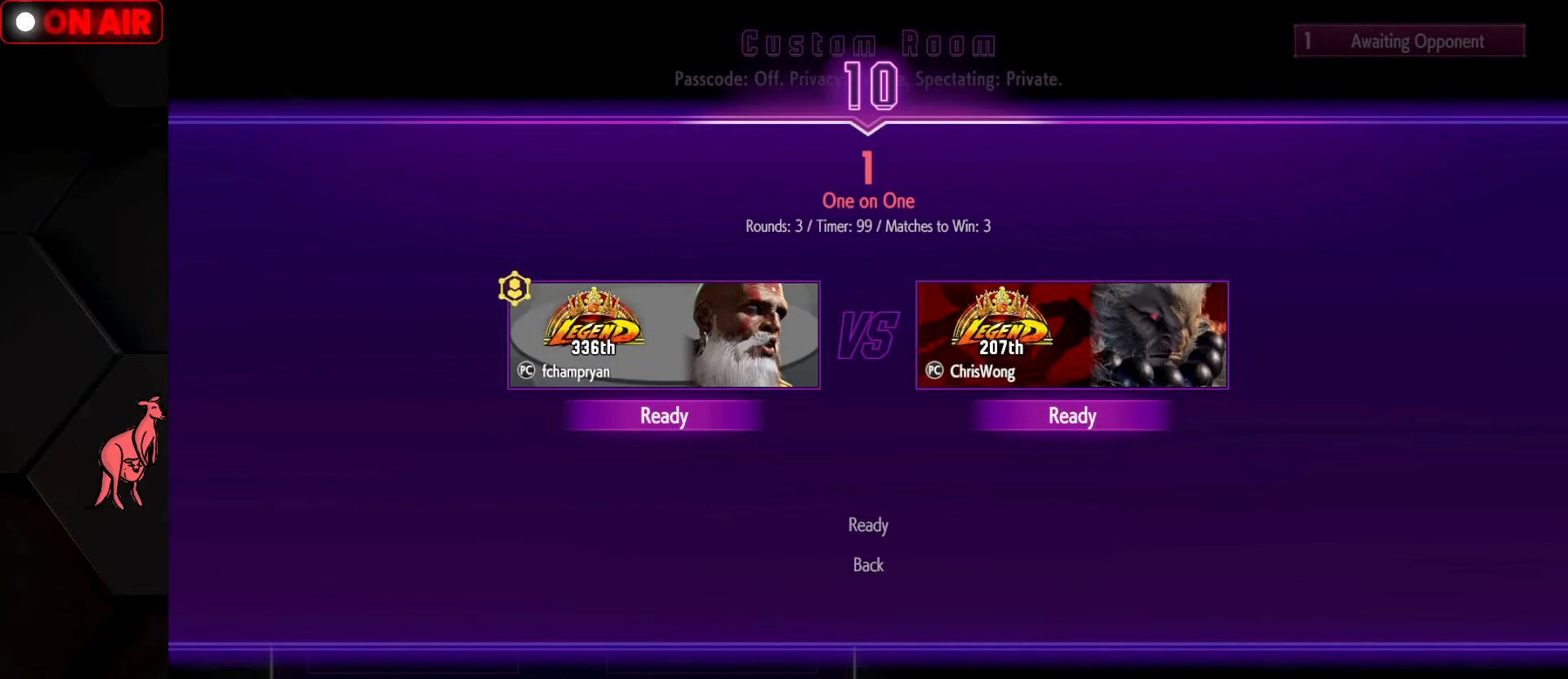
Gameplay with a controller (arcade stick); each line is a JSON object with the inputs held at the frame after it. "events" lists button and stick changes between this image and that frame as [ms after this image, input, new state], when the widget could be followed in between. Not read: L3 R3.
{"buttons": [], "left_stick": "center", "events": []}
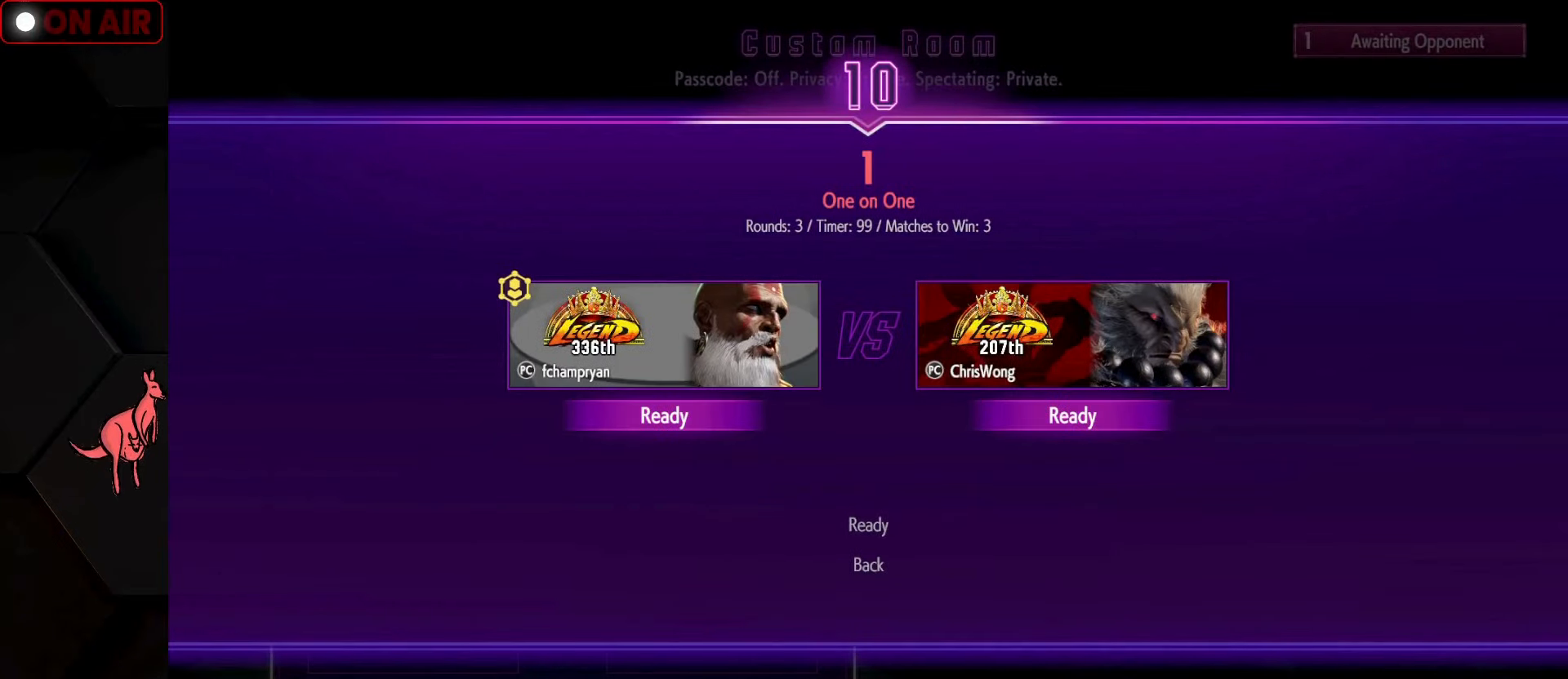
{"buttons": [], "left_stick": "center", "events": []}
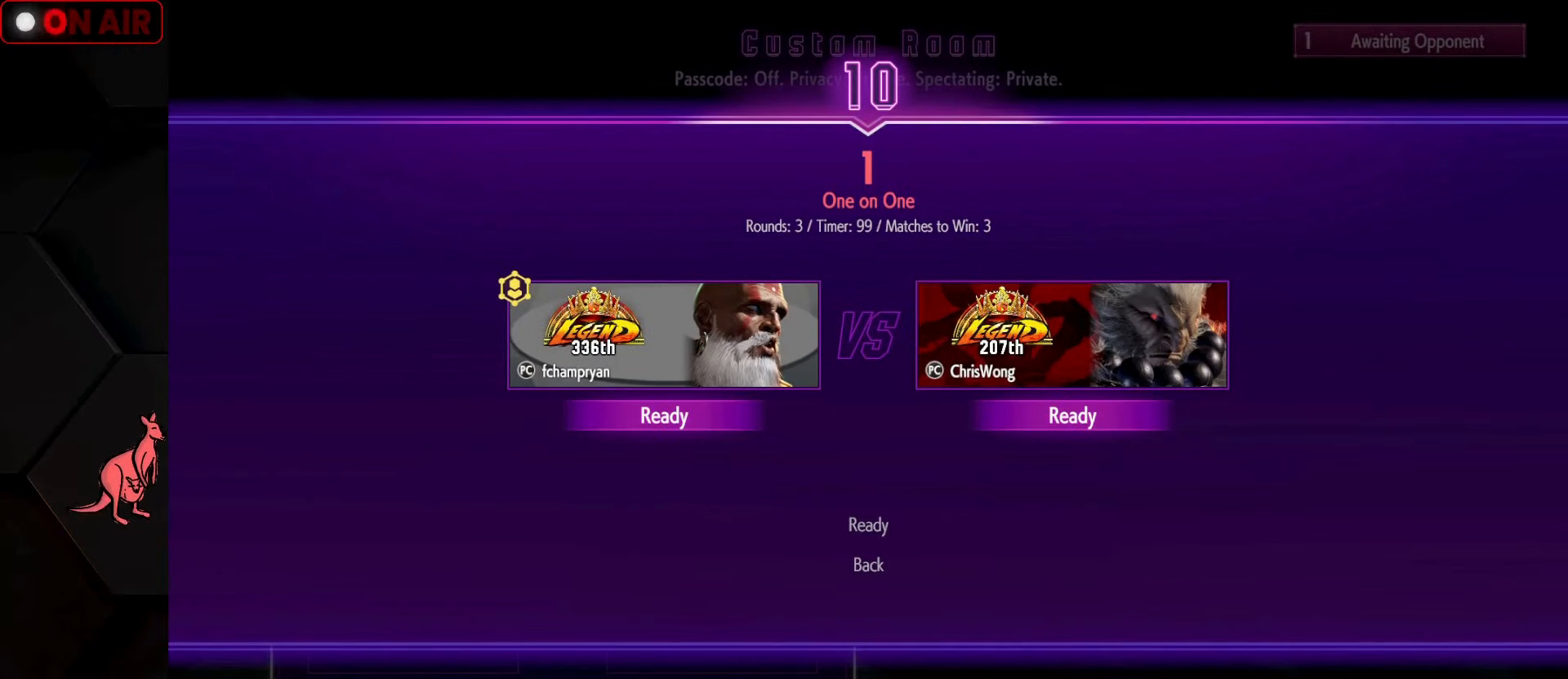
{"buttons": [], "left_stick": "center", "events": [[166, "CROSS", "down"], [300, "CROSS", "up"]]}
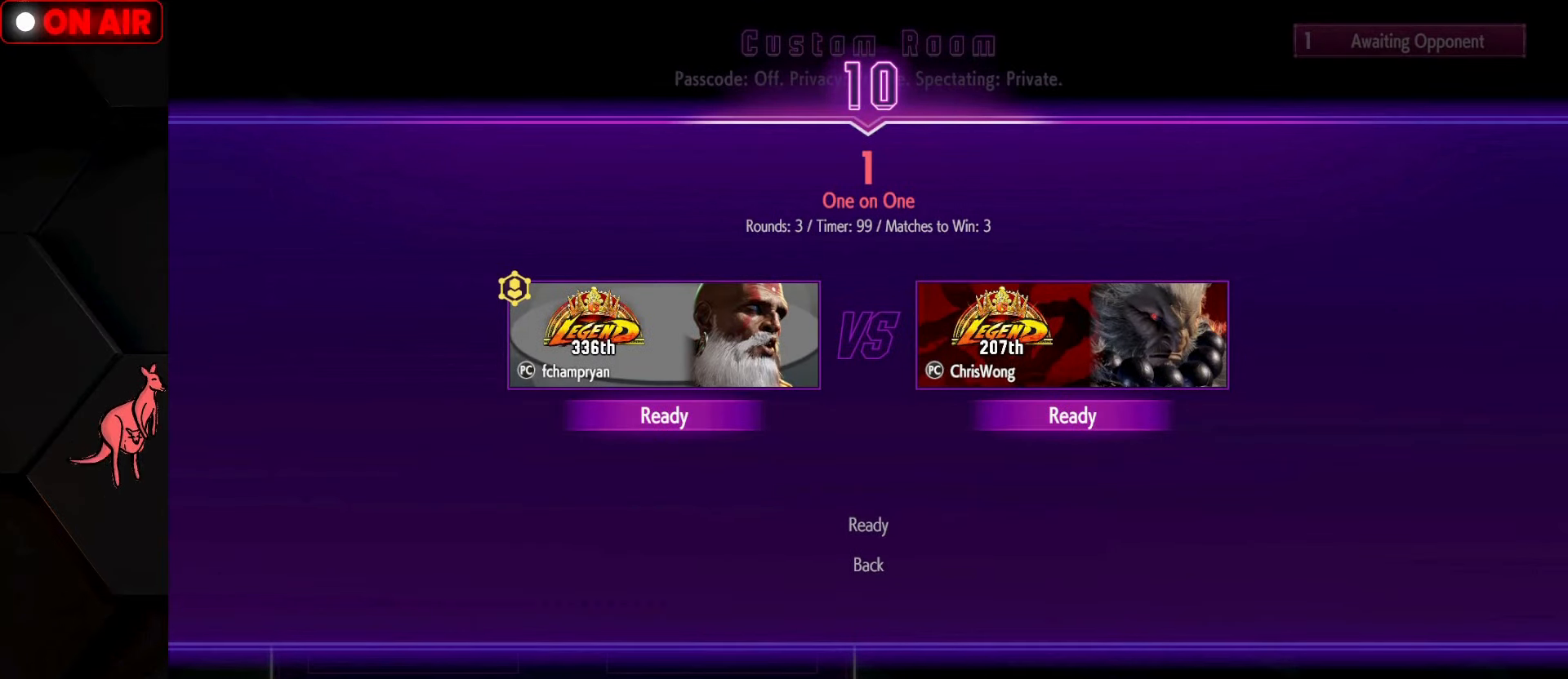
{"buttons": ["CROSS", "L2"], "left_stick": "center", "events": [[100, "CROSS", "down"], [266, "L2", "down"], [433, "CROSS", "up"], [483, "CROSS", "down"]]}
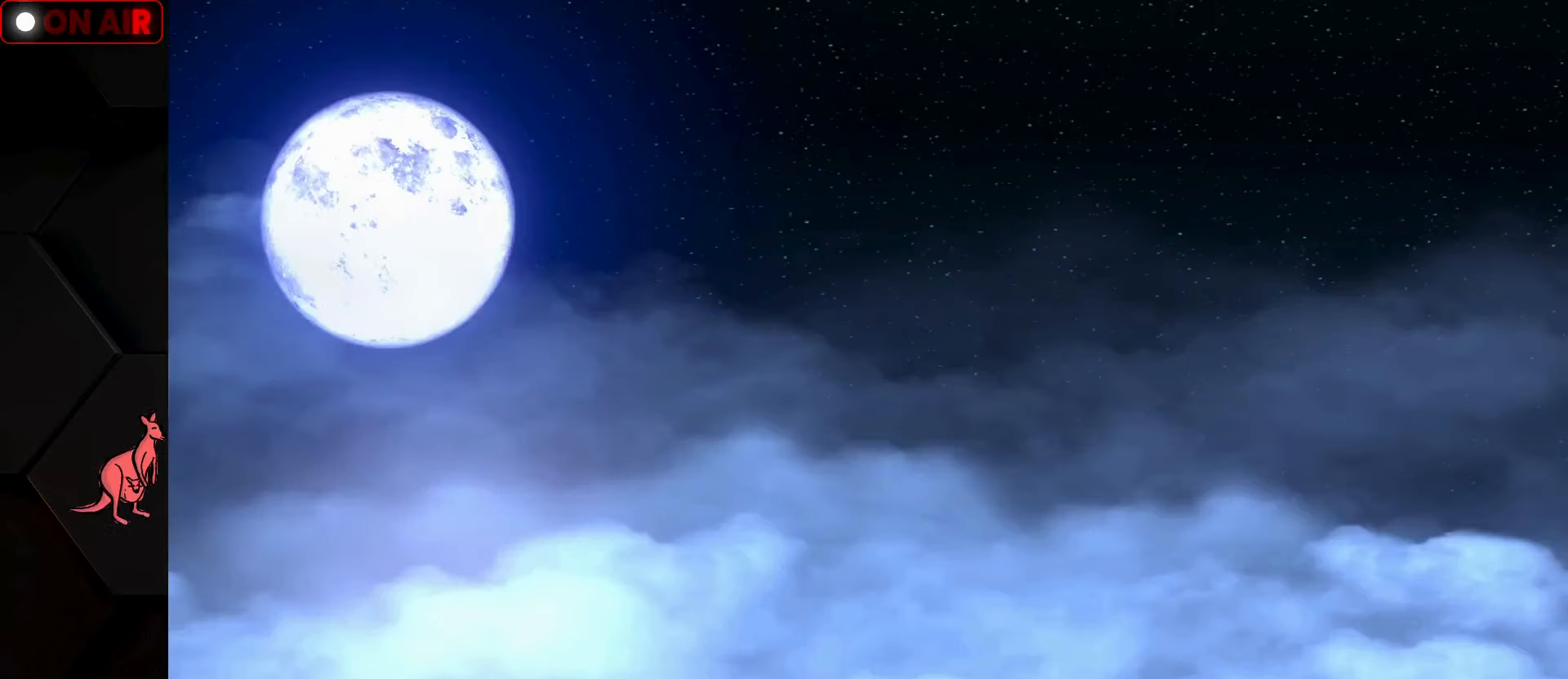
{"buttons": ["CROSS", "L2"], "left_stick": "center", "events": [[50, "CROSS", "up"], [333, "CROSS", "down"], [433, "CROSS", "up"], [466, "CROSS", "down"]]}
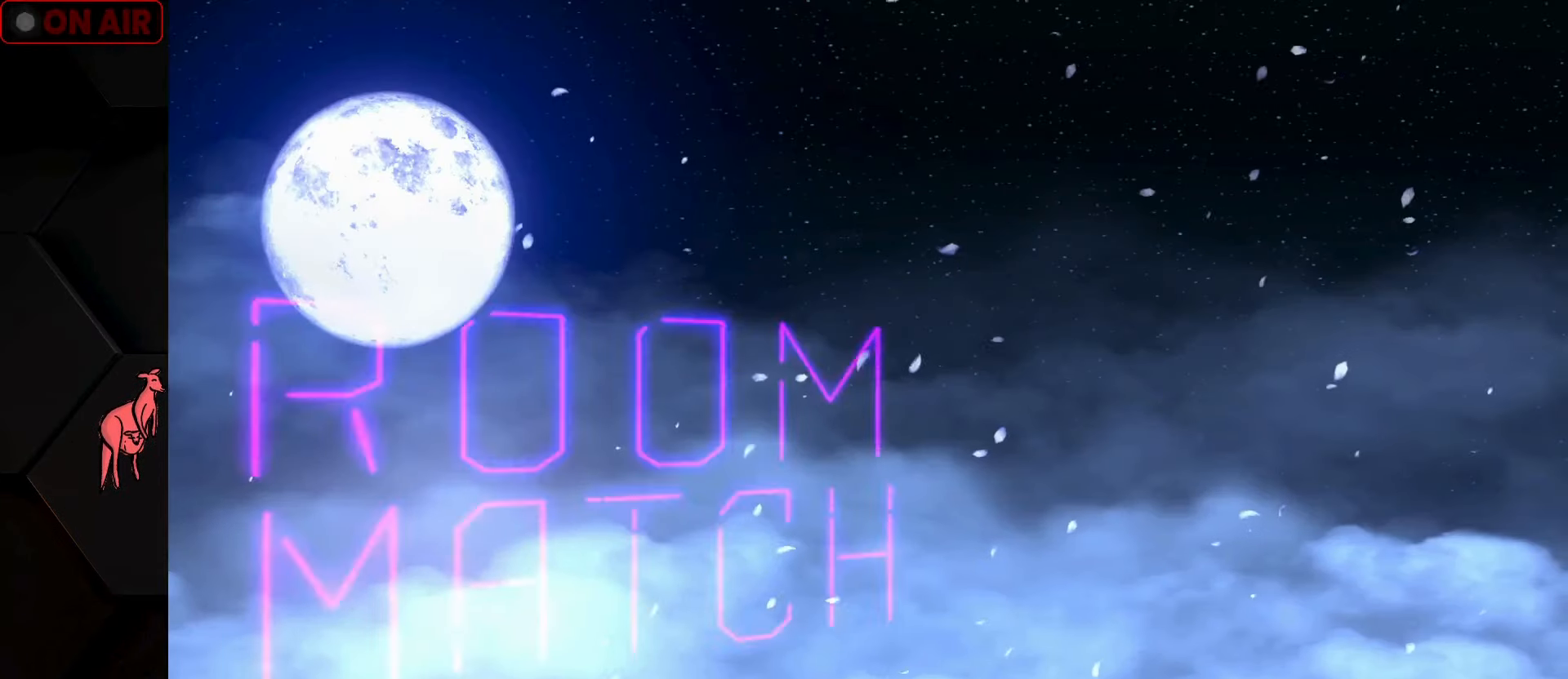
{"buttons": [], "left_stick": "center", "events": [[66, "CROSS", "up"], [283, "CROSS", "down"], [316, "CROSS", "up"], [366, "L2", "up"], [400, "CROSS", "down"], [450, "CROSS", "up"]]}
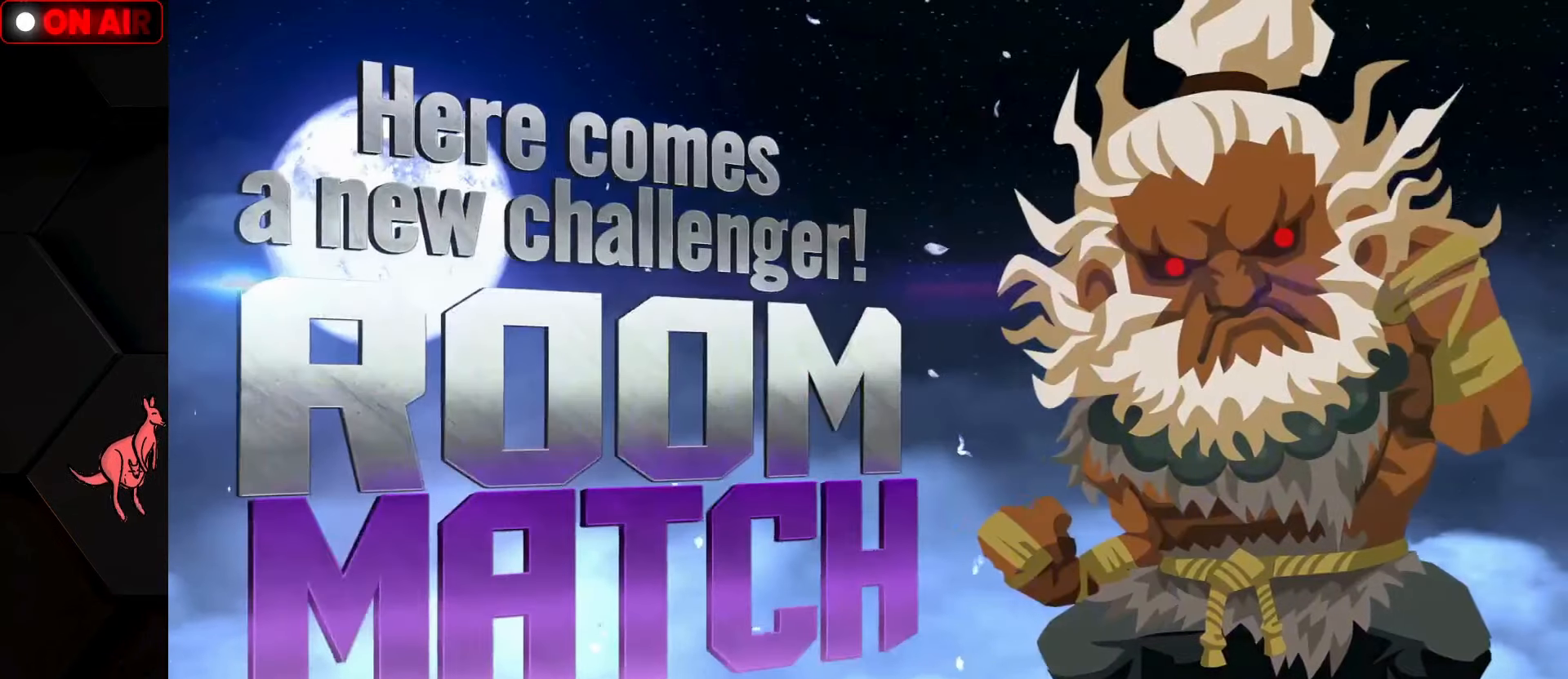
{"buttons": [], "left_stick": "center", "events": [[33, "CROSS", "down"], [116, "CROSS", "up"], [166, "CROSS", "down"], [216, "CROSS", "up"], [316, "CROSS", "down"], [366, "CROSS", "up"]]}
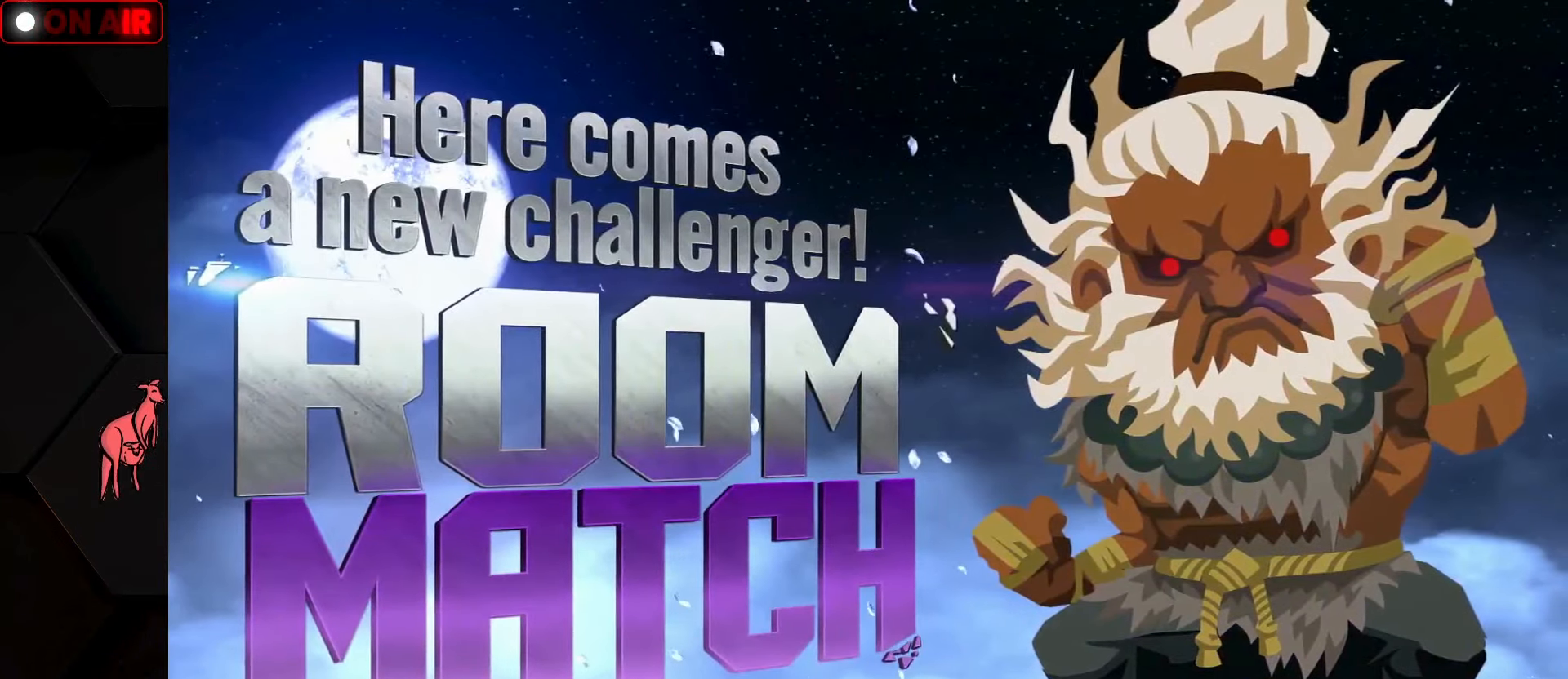
{"buttons": ["CROSS"], "left_stick": "center", "events": [[100, "CROSS", "down"], [150, "CROSS", "up"], [233, "CROSS", "down"], [283, "CROSS", "up"], [366, "CROSS", "down"], [450, "CROSS", "up"], [500, "CROSS", "down"]]}
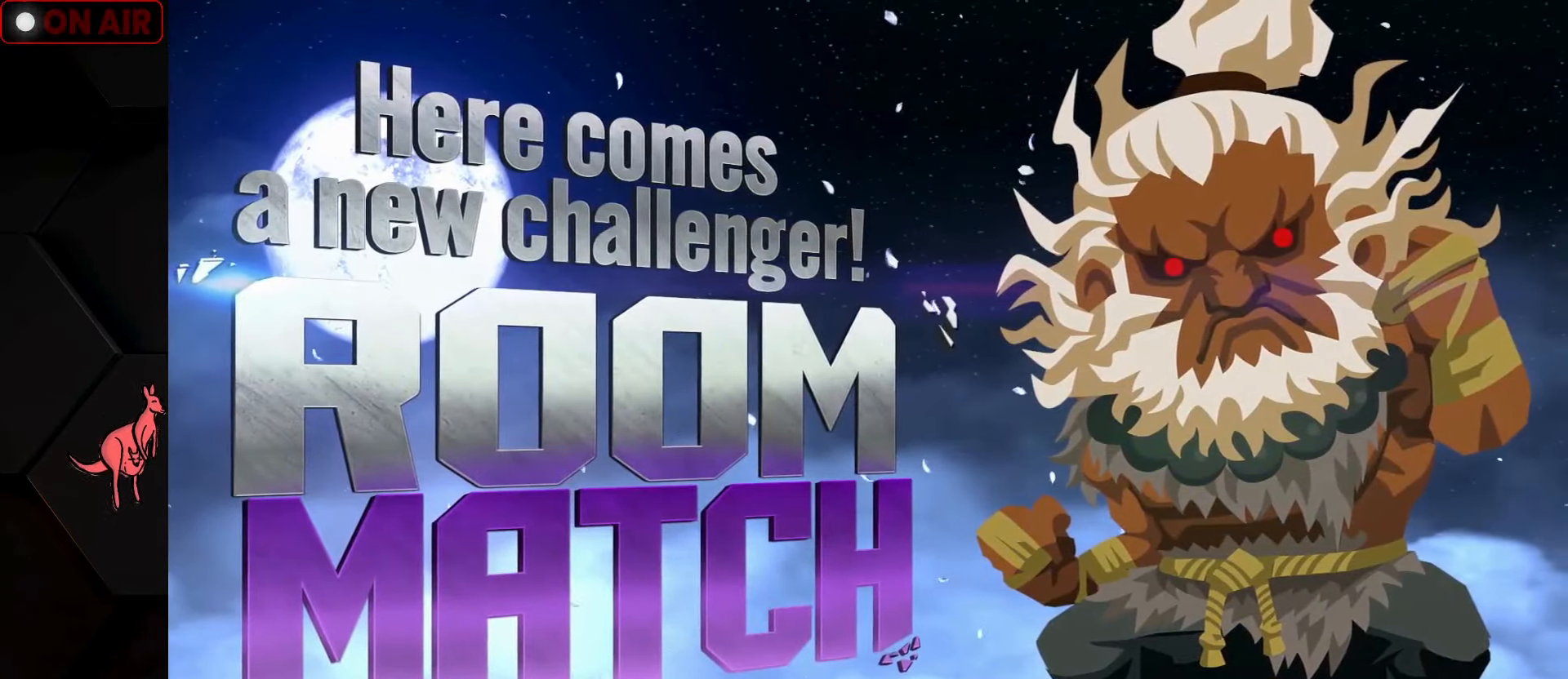
{"buttons": ["L2"], "left_stick": "center", "events": [[66, "CROSS", "up"], [150, "CROSS", "down"], [183, "L2", "down"], [200, "CROSS", "up"], [283, "CROSS", "down"], [333, "CROSS", "up"], [416, "CROSS", "down"], [466, "CROSS", "up"]]}
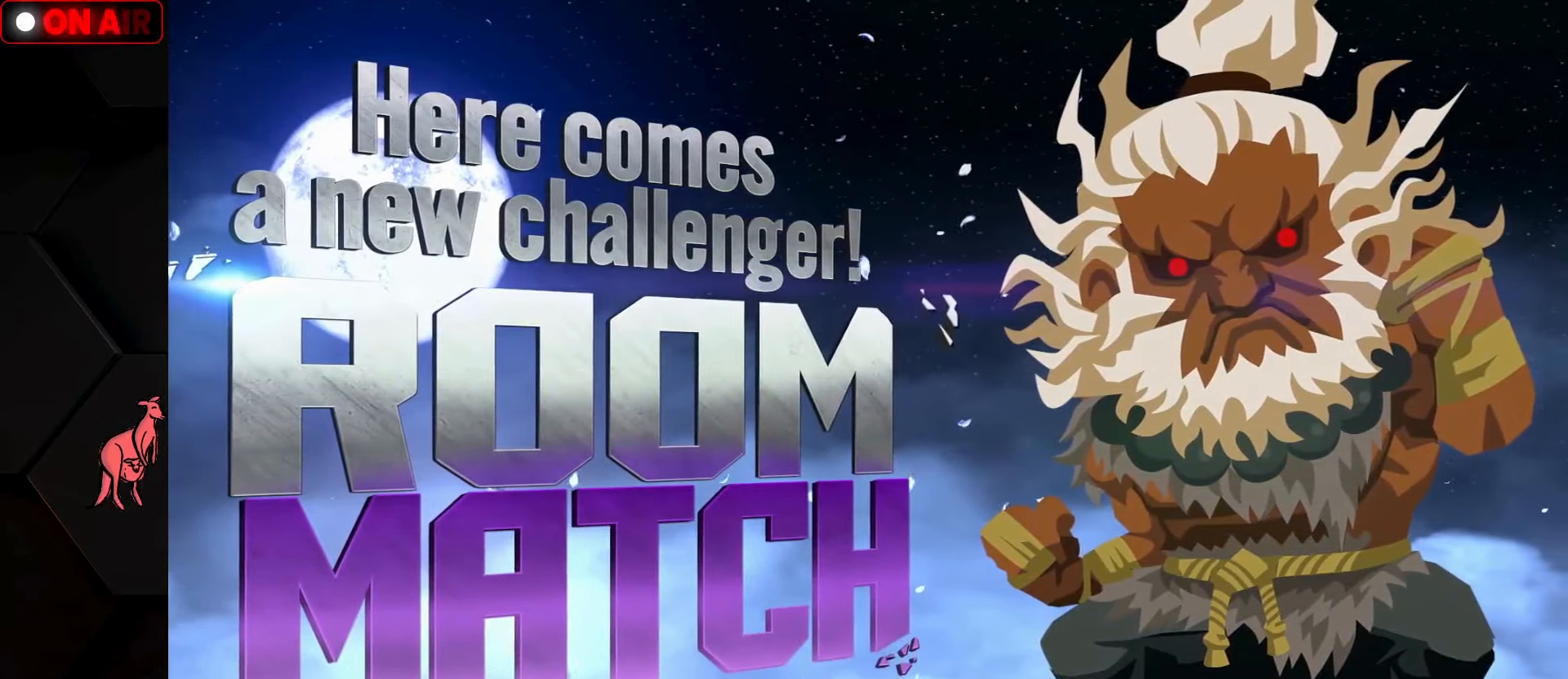
{"buttons": ["L2"], "left_stick": "center", "events": [[66, "CROSS", "down"], [116, "CROSS", "up"], [216, "CROSS", "down"], [266, "CROSS", "up"], [366, "CROSS", "down"], [400, "CROSS", "up"]]}
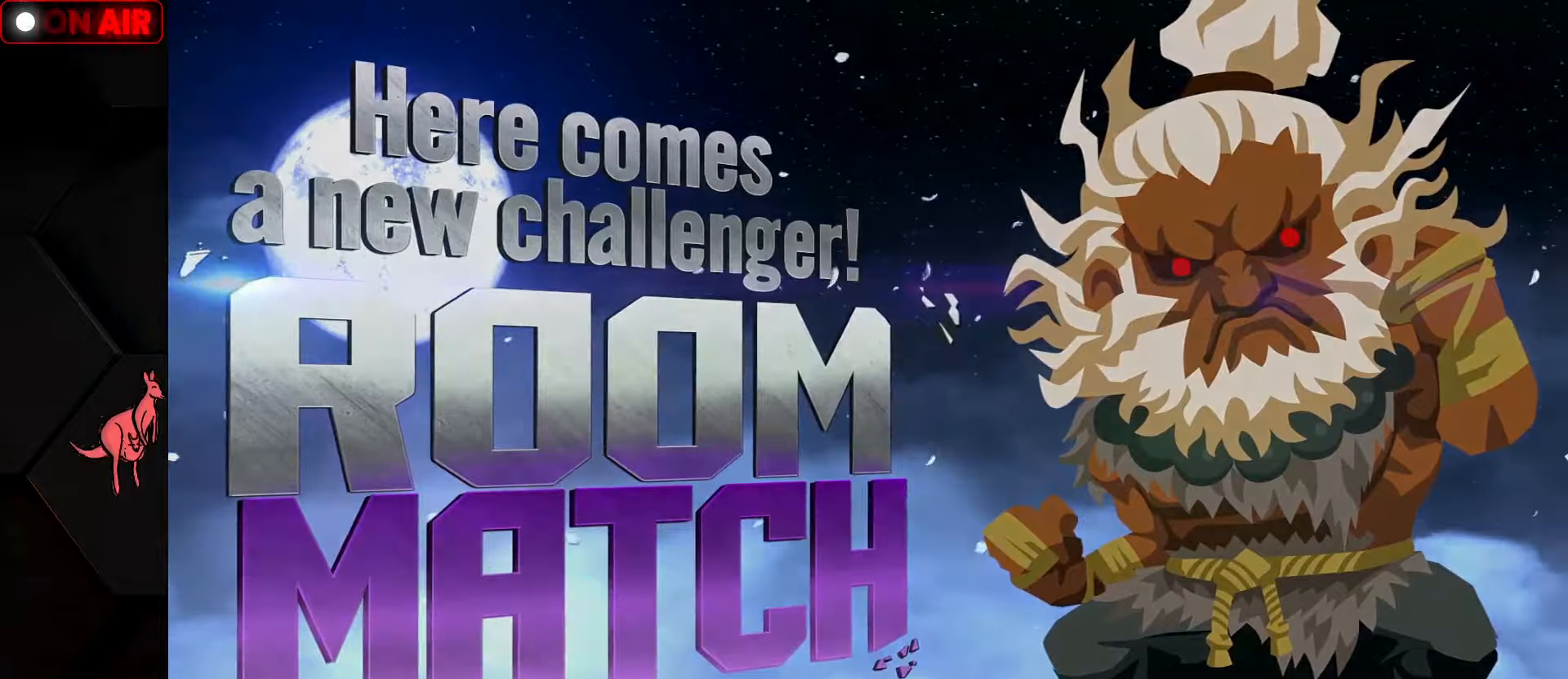
{"buttons": [], "left_stick": "center", "events": [[316, "L2", "up"]]}
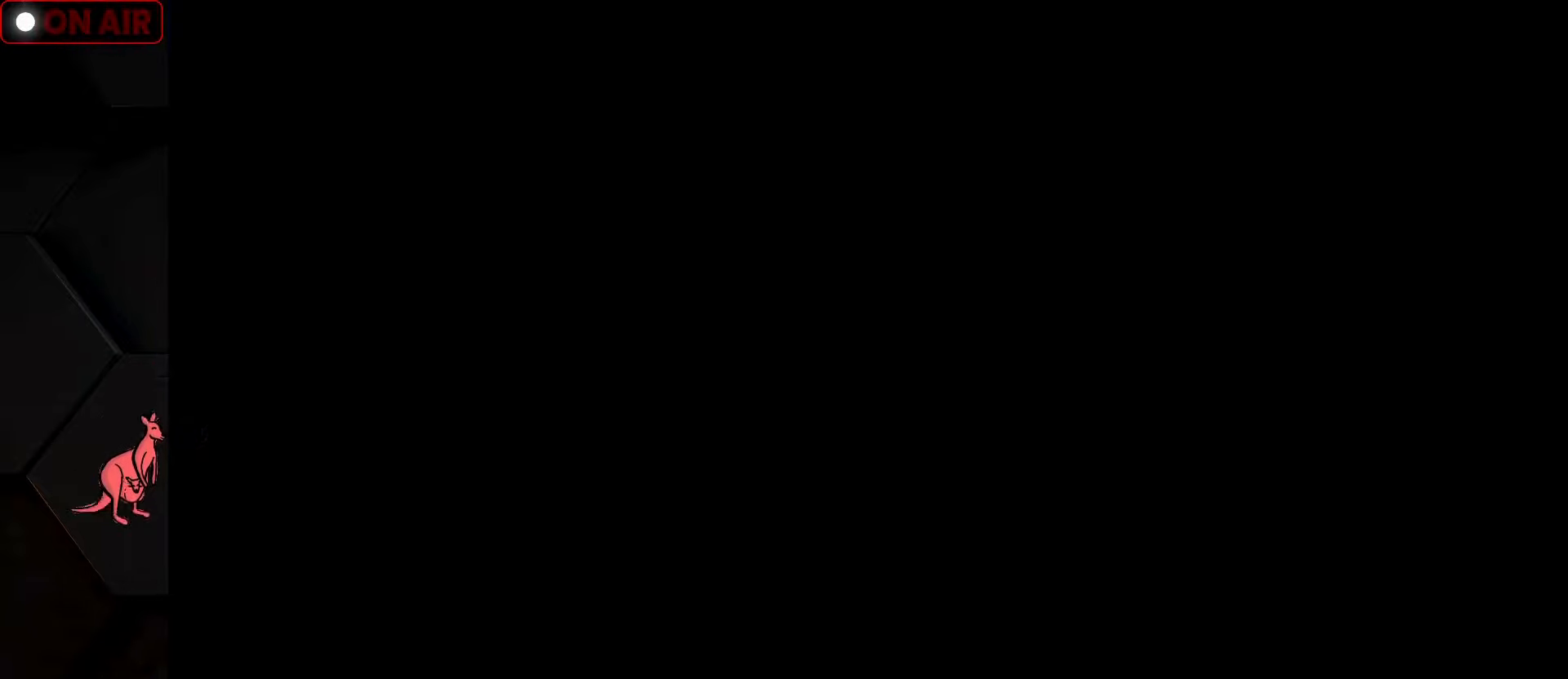
{"buttons": [], "left_stick": "center", "events": [[233, "CROSS", "down"], [266, "CROSS", "up"], [383, "CROSS", "down"], [416, "CROSS", "up"]]}
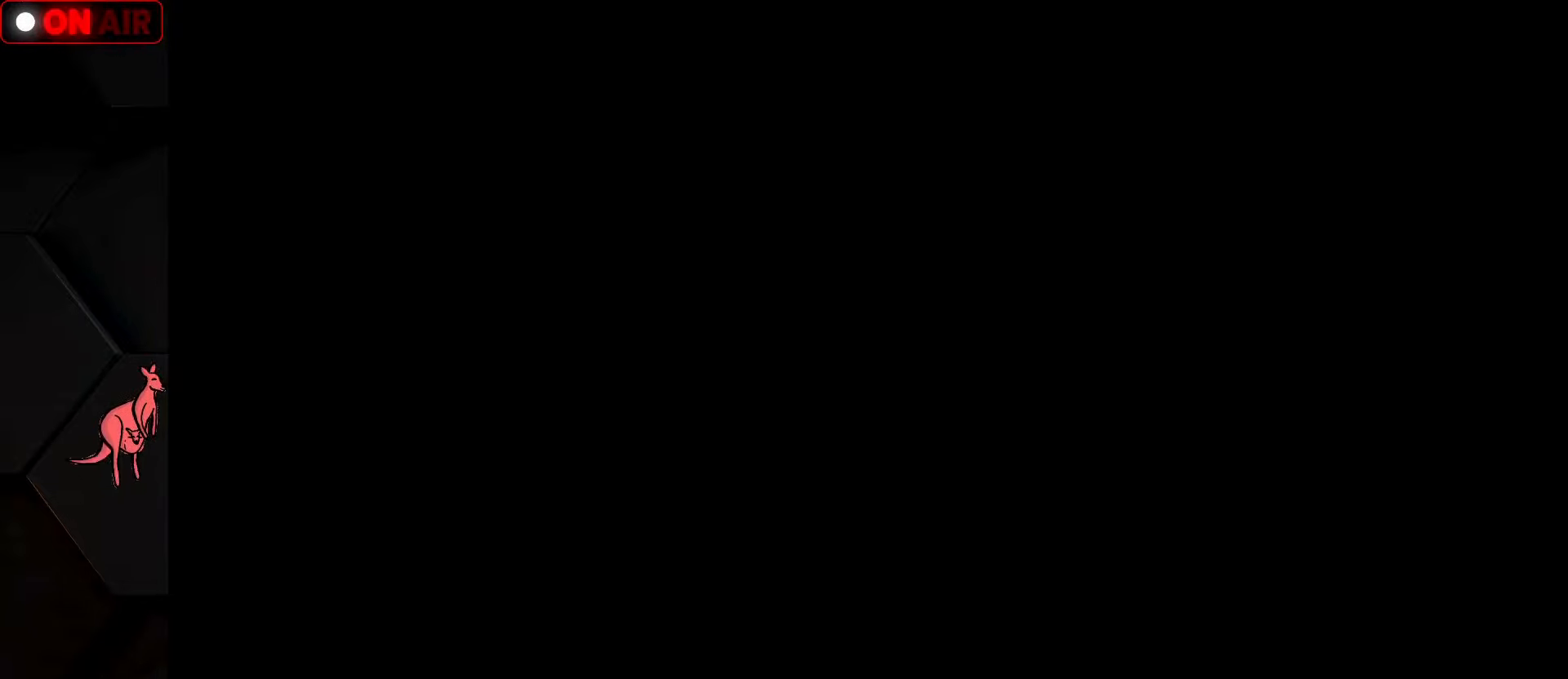
{"buttons": [], "left_stick": "center", "events": [[16, "CROSS", "down"], [66, "CROSS", "up"], [150, "CROSS", "down"], [150, "L2", "down"], [216, "CROSS", "up"], [300, "CROSS", "down"], [300, "L2", "up"], [316, "L2", "down"], [400, "L2", "up"], [433, "CROSS", "up"]]}
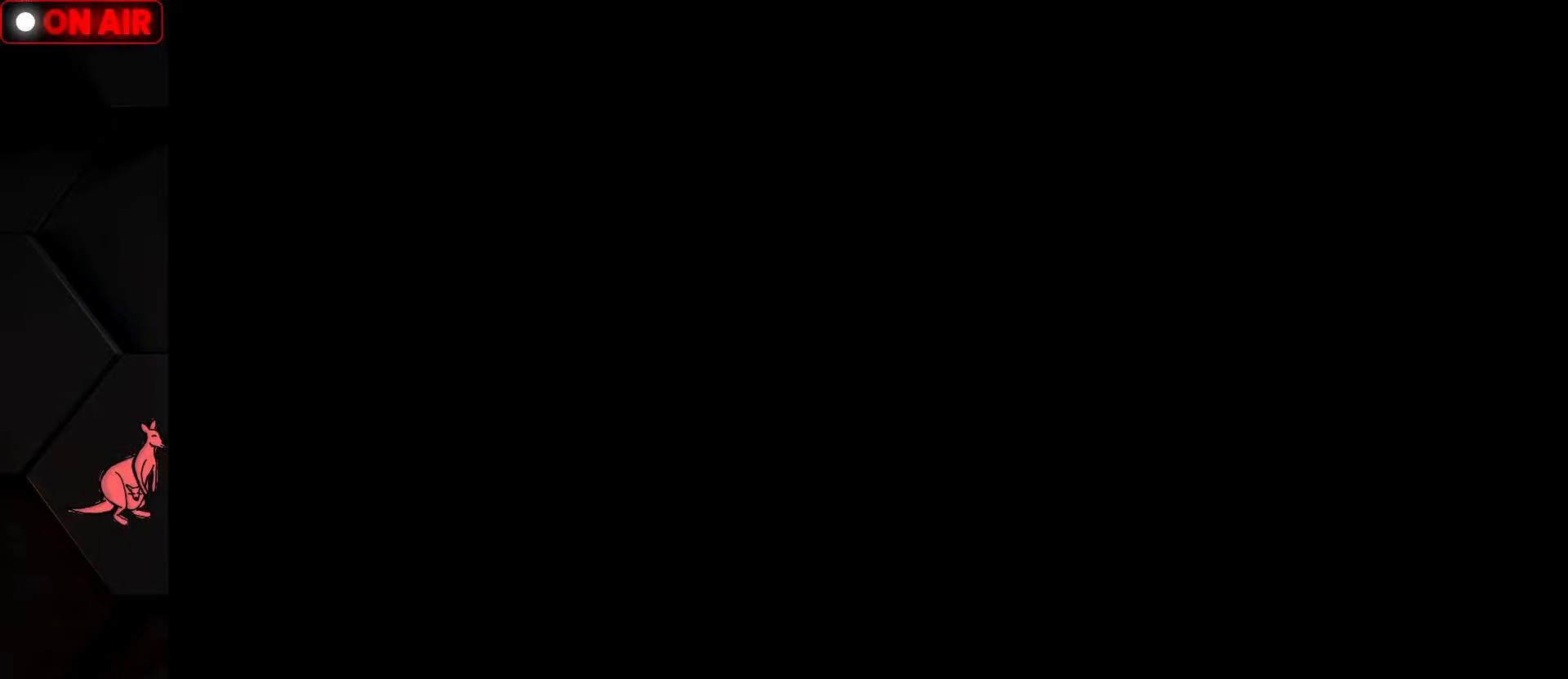
{"buttons": ["CROSS", "SQUARE", "TRIANGLE"], "left_stick": "center", "events": [[183, "SQUARE", "down"], [200, "TRIANGLE", "down"], [216, "SQUARE", "up"], [216, "TRIANGLE", "up"], [316, "SQUARE", "down"], [350, "CROSS", "down"], [350, "R1", "down"], [350, "TRIANGLE", "down"], [366, "CROSS", "up"], [383, "R1", "up"], [383, "SQUARE", "up"], [383, "TRIANGLE", "up"], [483, "SQUARE", "down"], [483, "TRIANGLE", "down"], [500, "CROSS", "down"]]}
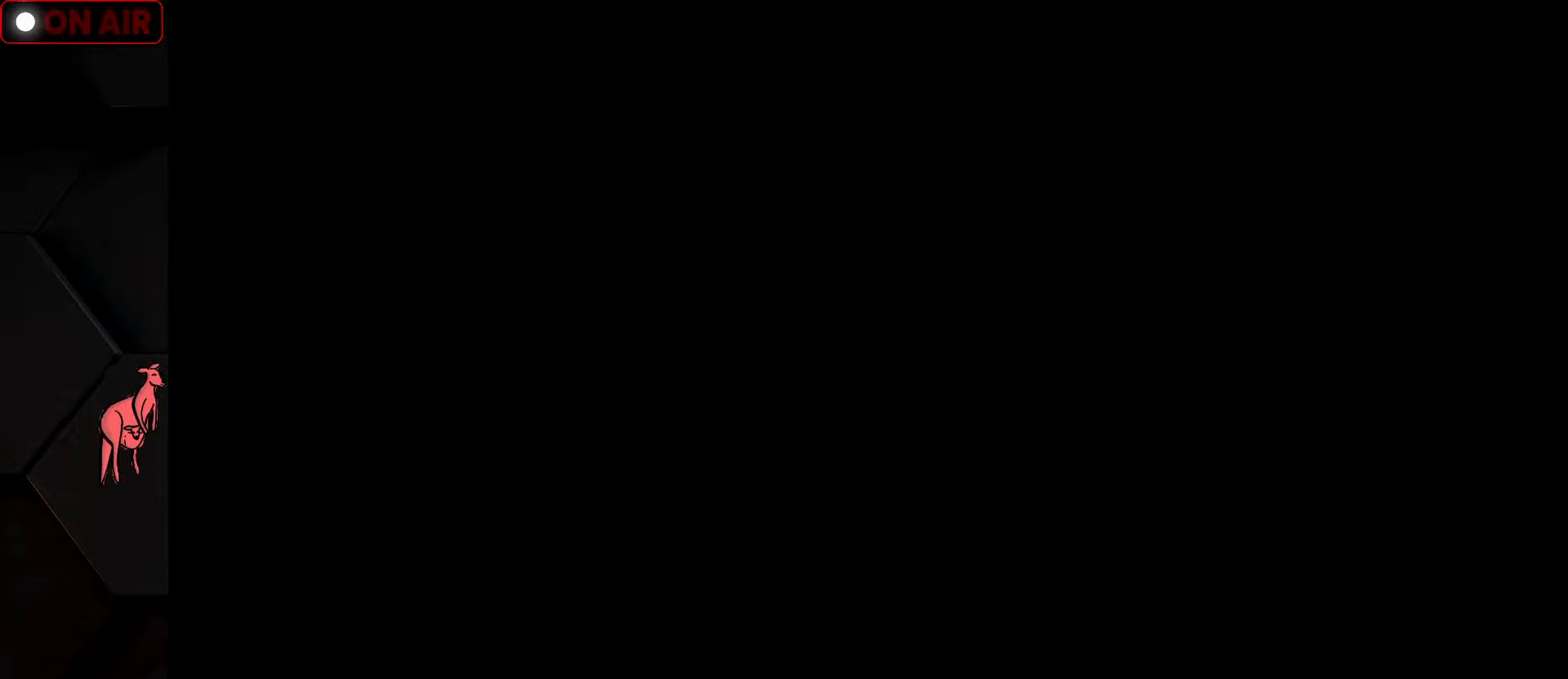
{"buttons": ["CROSS"], "left_stick": "center", "events": [[16, "CROSS", "up"], [50, "SQUARE", "up"], [66, "TRIANGLE", "up"], [150, "SQUARE", "down"], [150, "TRIANGLE", "down"], [166, "CROSS", "down"], [250, "CROSS", "up"], [250, "SQUARE", "up"], [250, "TRIANGLE", "up"], [350, "CROSS", "down"]]}
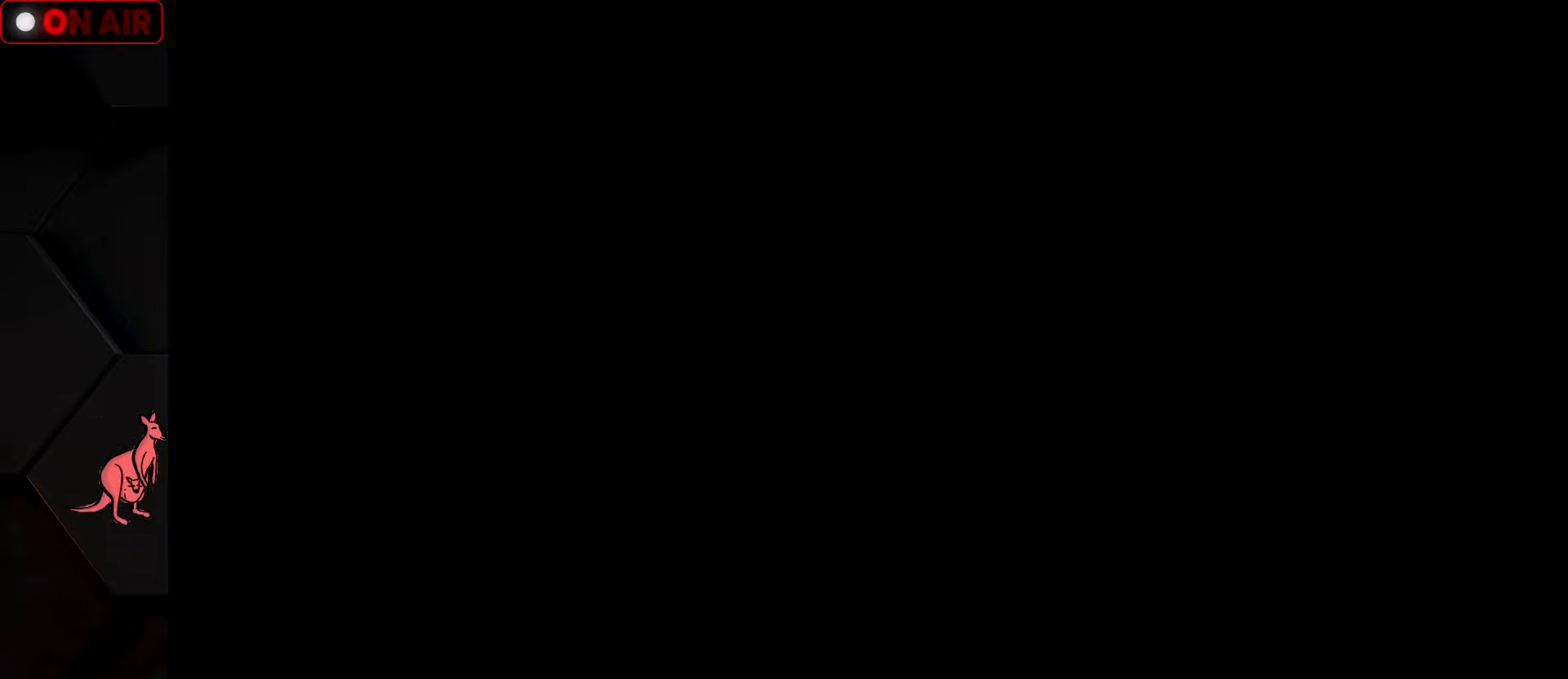
{"buttons": ["L2"], "left_stick": "center", "events": [[150, "L2", "down"], [200, "TRIANGLE", "down"], [383, "CROSS", "up"], [466, "TRIANGLE", "up"]]}
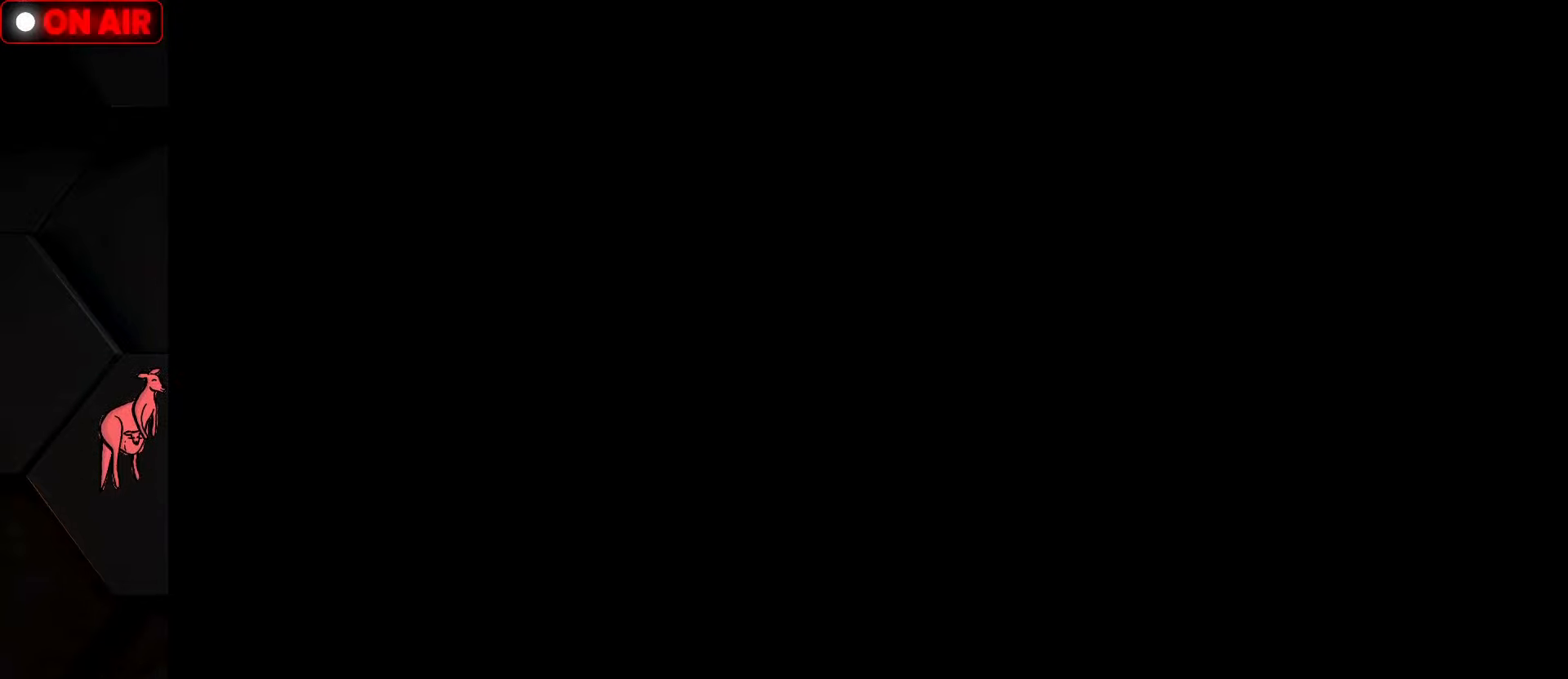
{"buttons": [], "left_stick": "center", "events": [[183, "L2", "up"]]}
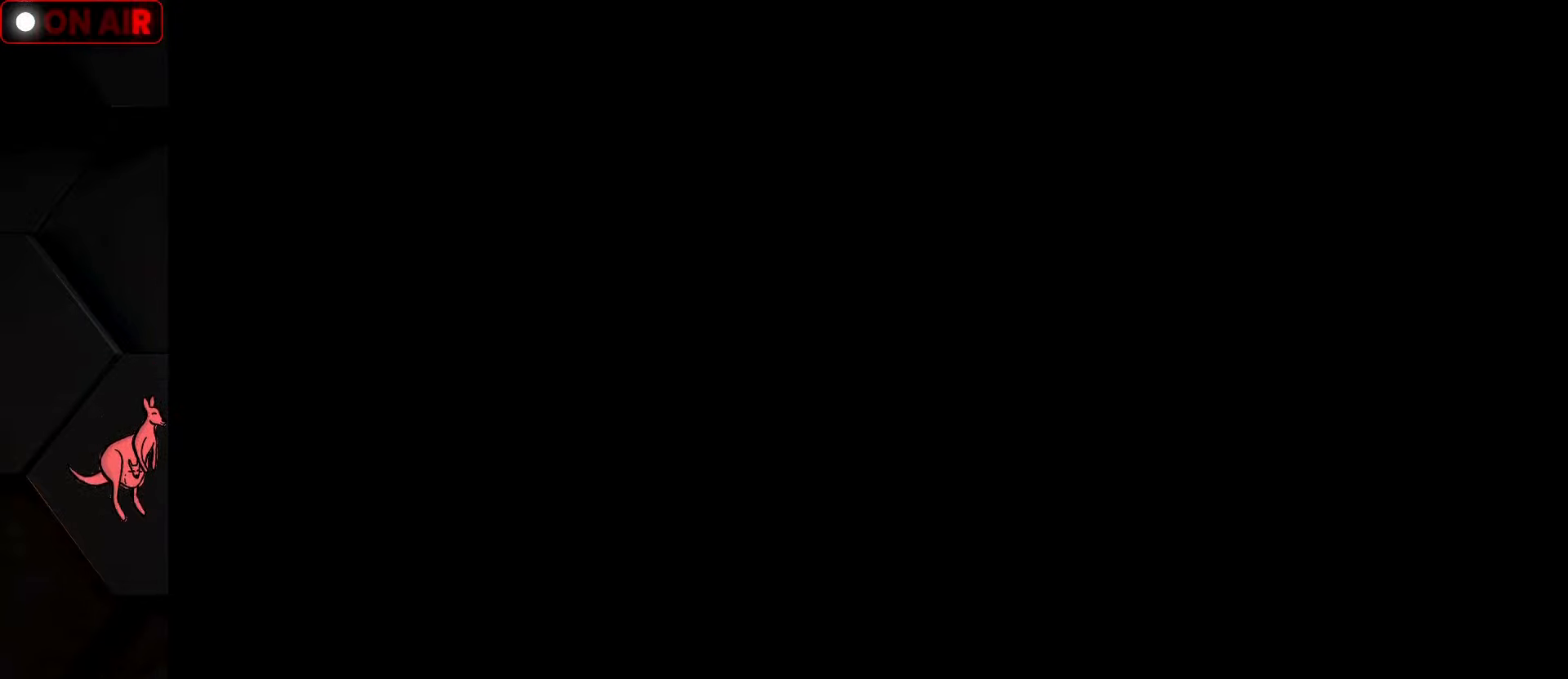
{"buttons": [], "left_stick": "center", "events": []}
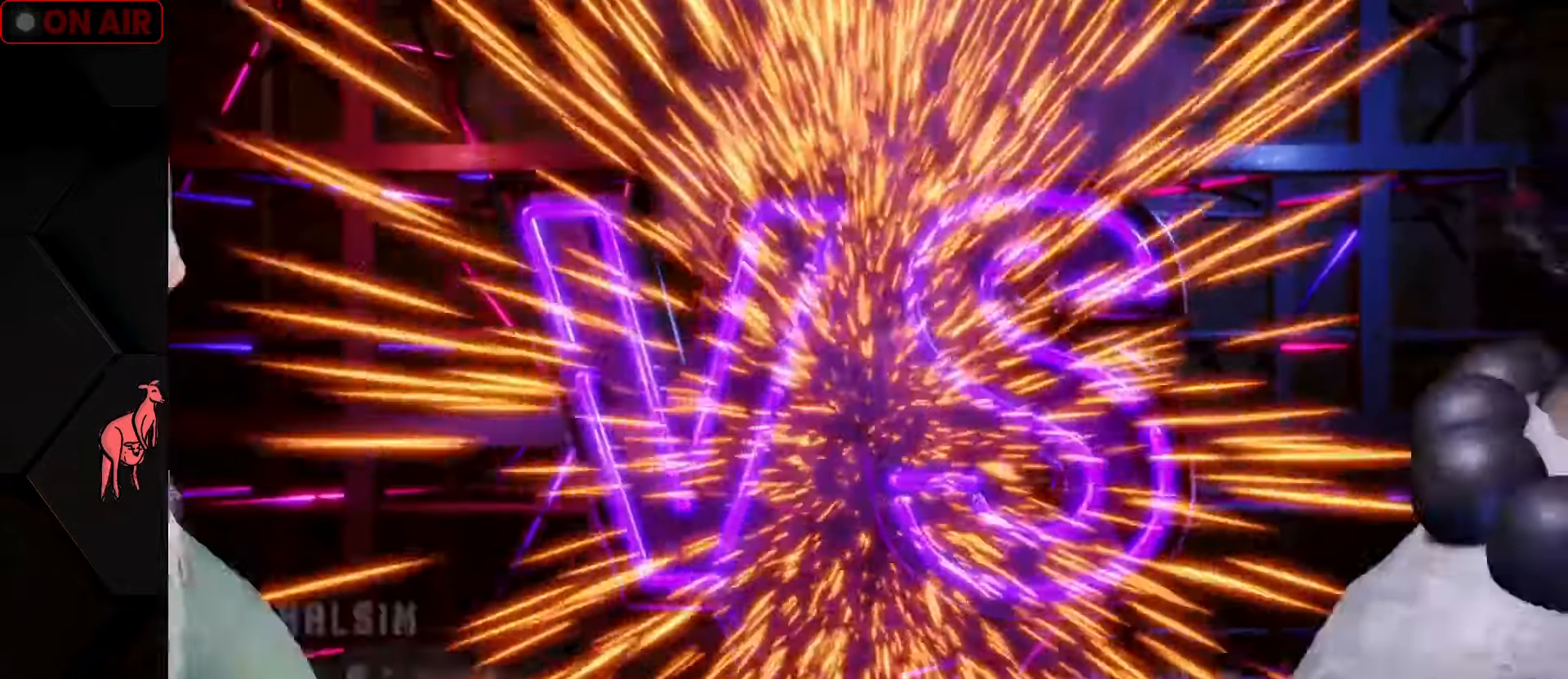
{"buttons": [], "left_stick": "center", "events": []}
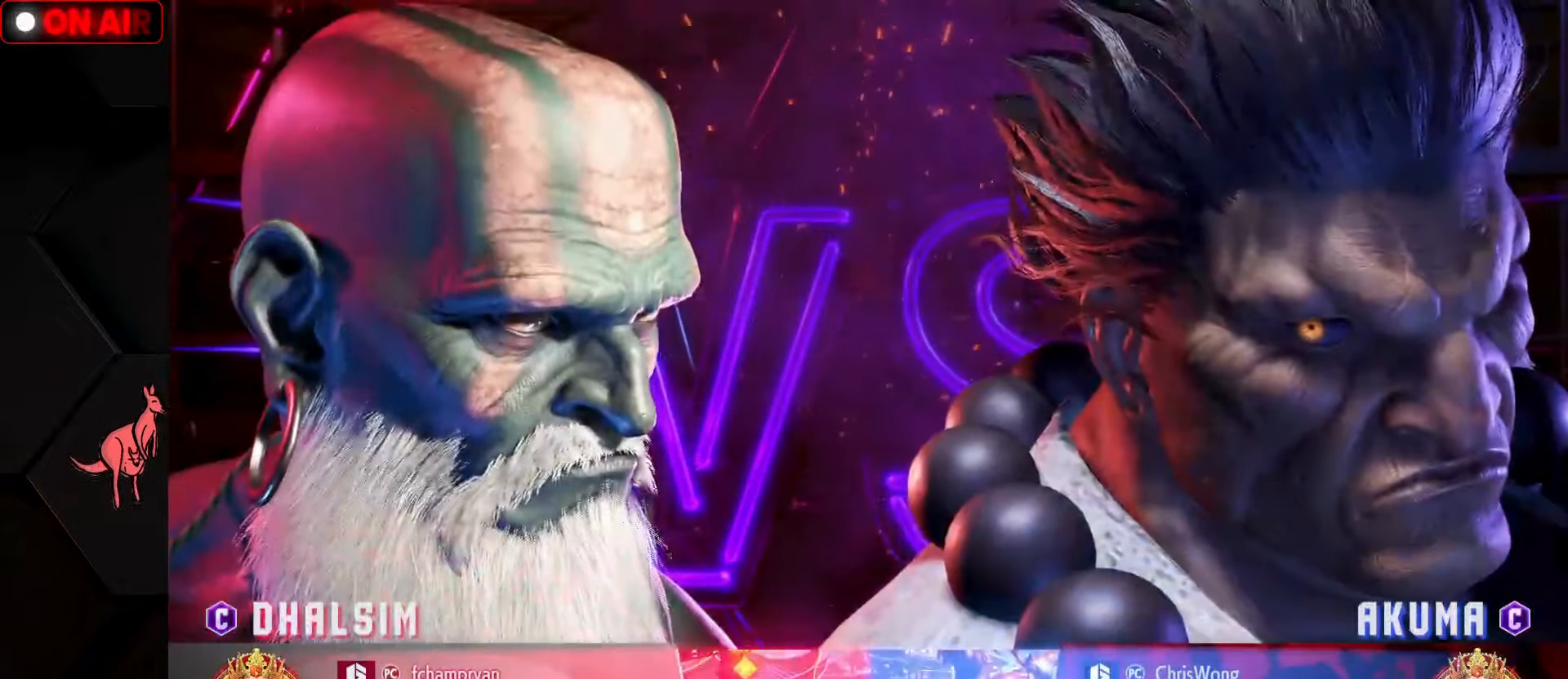
{"buttons": [], "left_stick": "center", "events": [[417, "CROSS", "down"], [467, "CROSS", "up"]]}
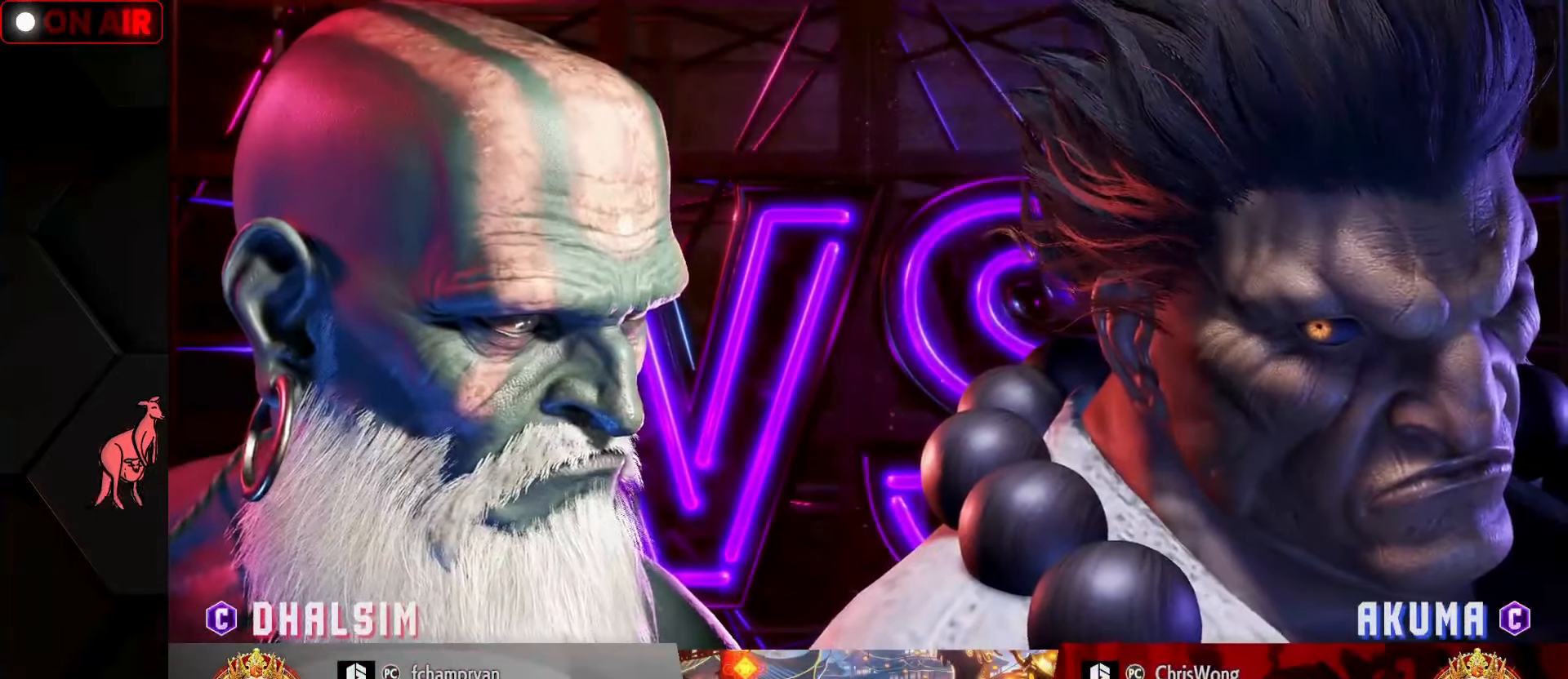
{"buttons": ["CIRCLE", "TRIANGLE"], "left_stick": "center", "events": [[100, "CROSS", "down"], [200, "CROSS", "up"], [400, "TRIANGLE", "down"], [450, "CIRCLE", "down"]]}
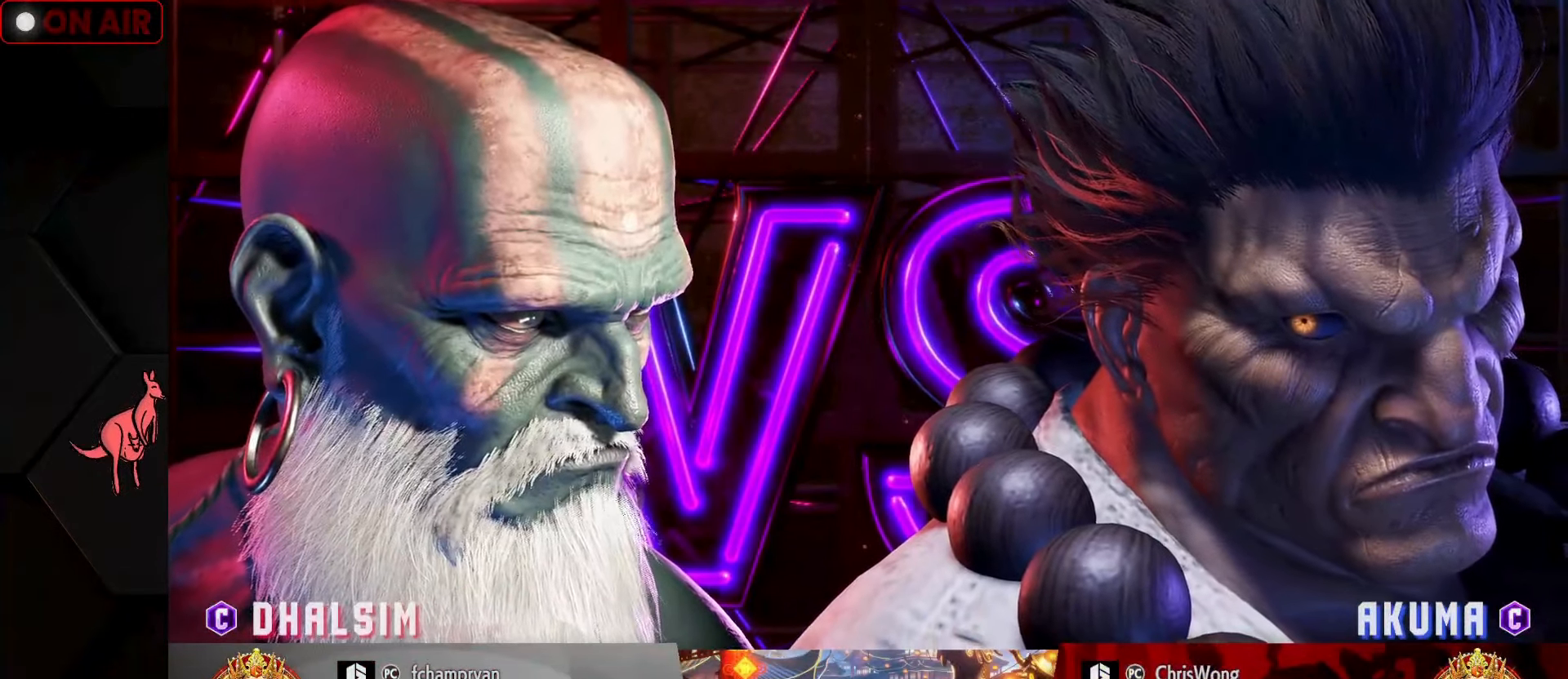
{"buttons": ["CIRCLE", "TRIANGLE"], "left_stick": "center", "events": [[50, "CIRCLE", "up"], [133, "CIRCLE", "down"], [200, "CIRCLE", "up"], [450, "TRIANGLE", "up"], [483, "CIRCLE", "down"], [483, "TRIANGLE", "down"]]}
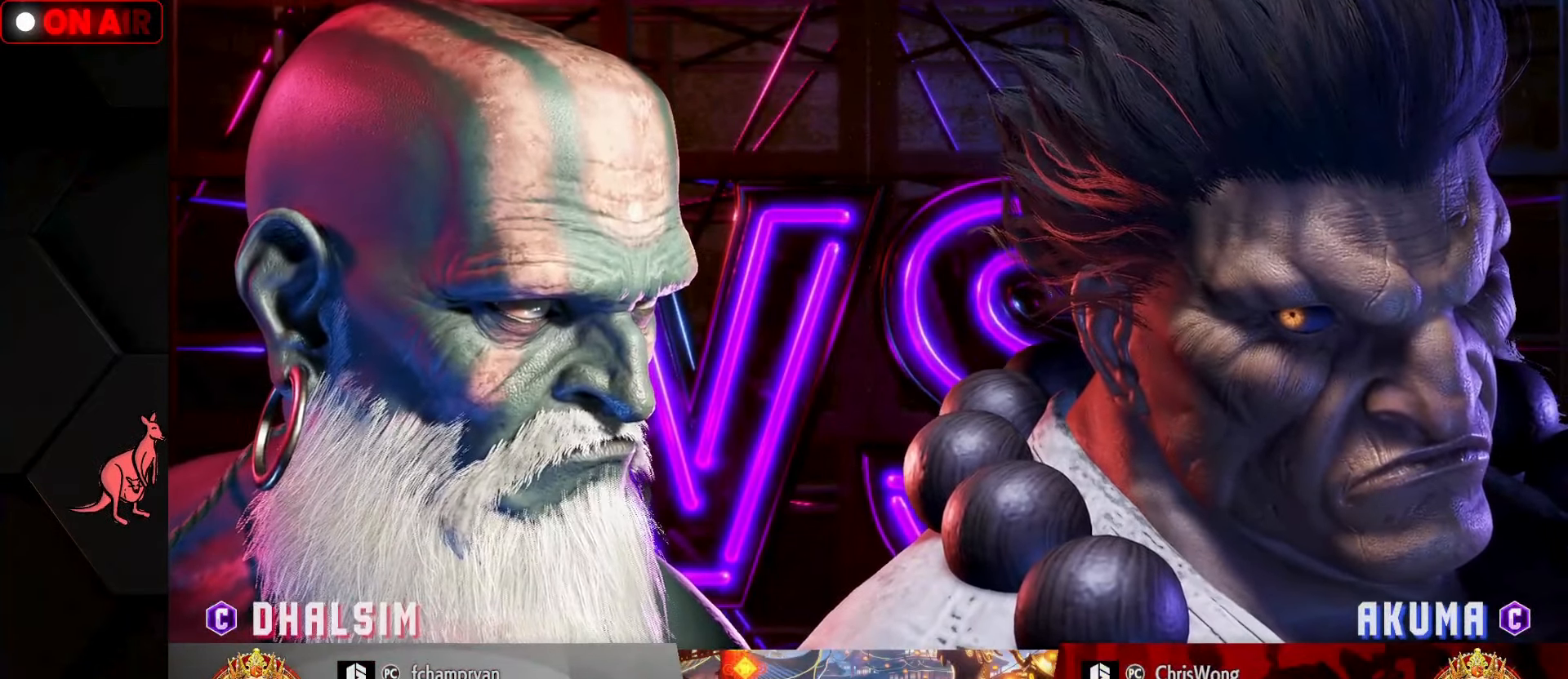
{"buttons": [], "left_stick": "center", "events": [[50, "TRIANGLE", "up"], [67, "CIRCLE", "up"]]}
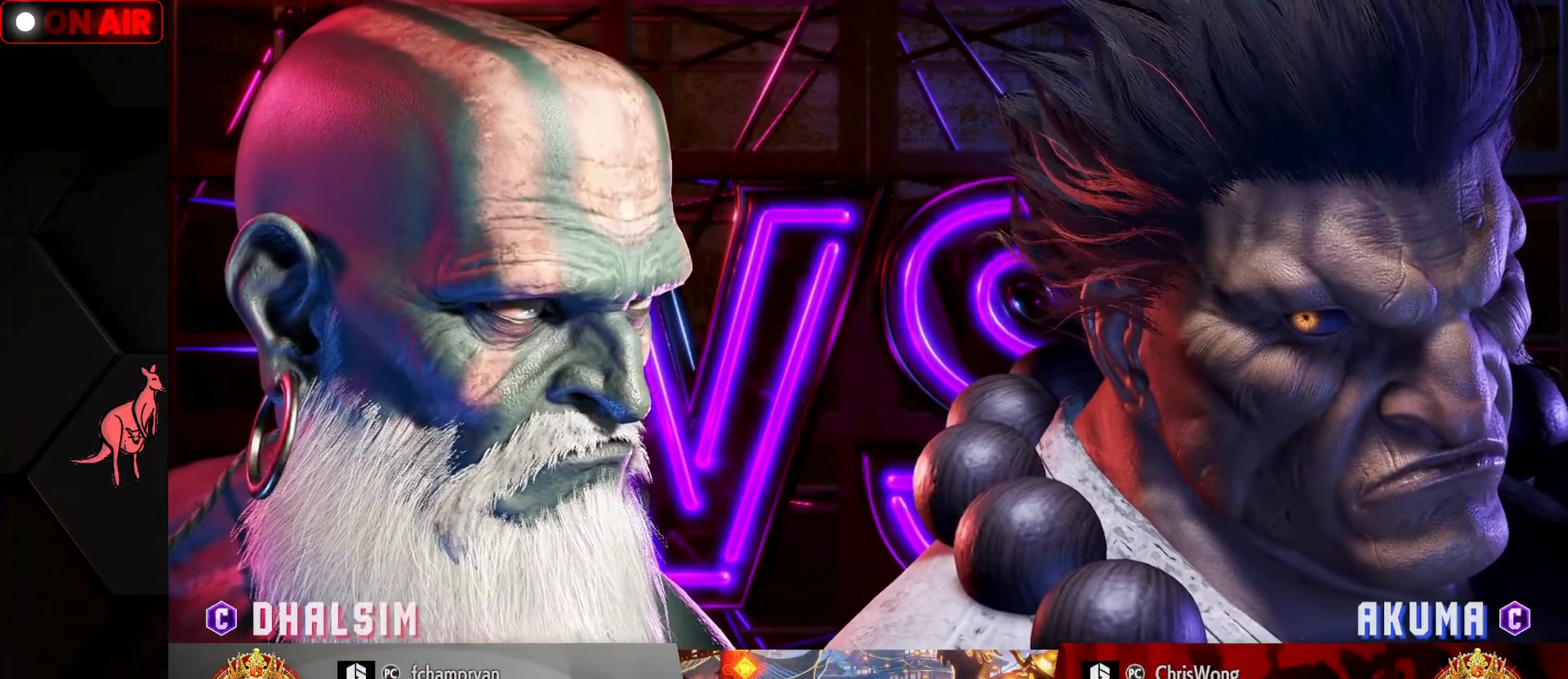
{"buttons": [], "left_stick": "center", "events": []}
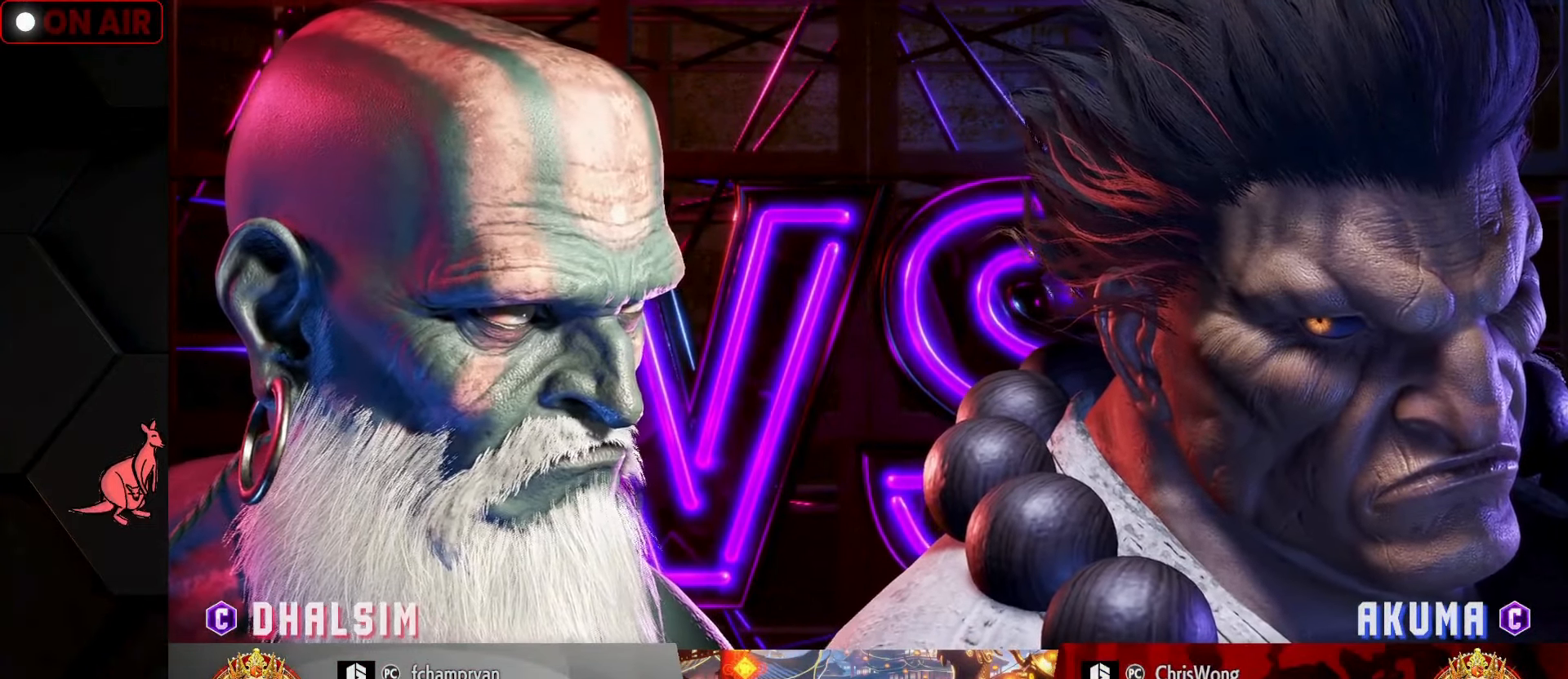
{"buttons": [], "left_stick": "up", "events": [[283, "left_stick", "up"], [350, "left_stick", "up-left"], [500, "left_stick", "up"]]}
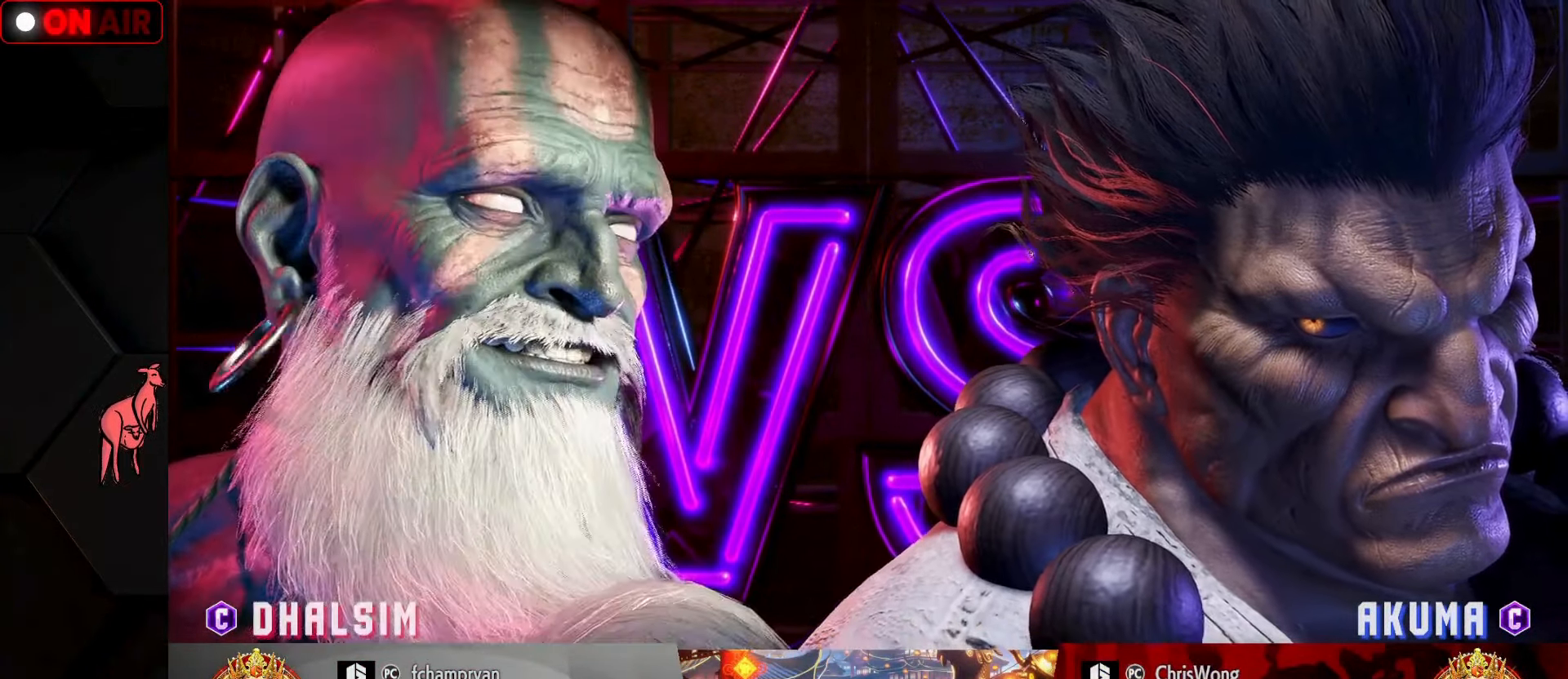
{"buttons": ["L2"], "left_stick": "center", "events": [[33, "left_stick", "center"], [217, "CROSS", "down"], [417, "CROSS", "up"], [467, "L2", "down"]]}
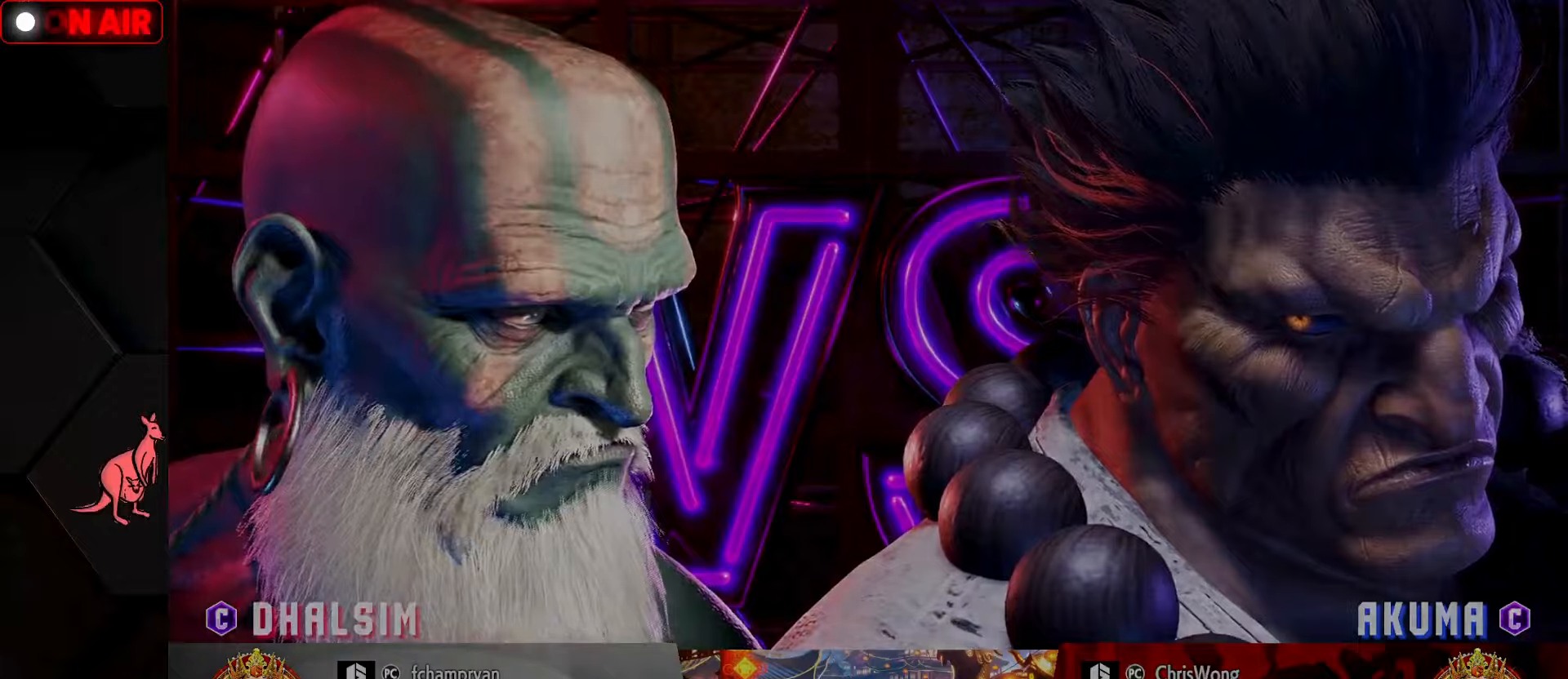
{"buttons": ["CROSS", "L2"], "left_stick": "center", "events": [[184, "CROSS", "down"], [200, "CROSS", "up"], [317, "CROSS", "down"], [334, "CROSS", "up"], [434, "CROSS", "down"]]}
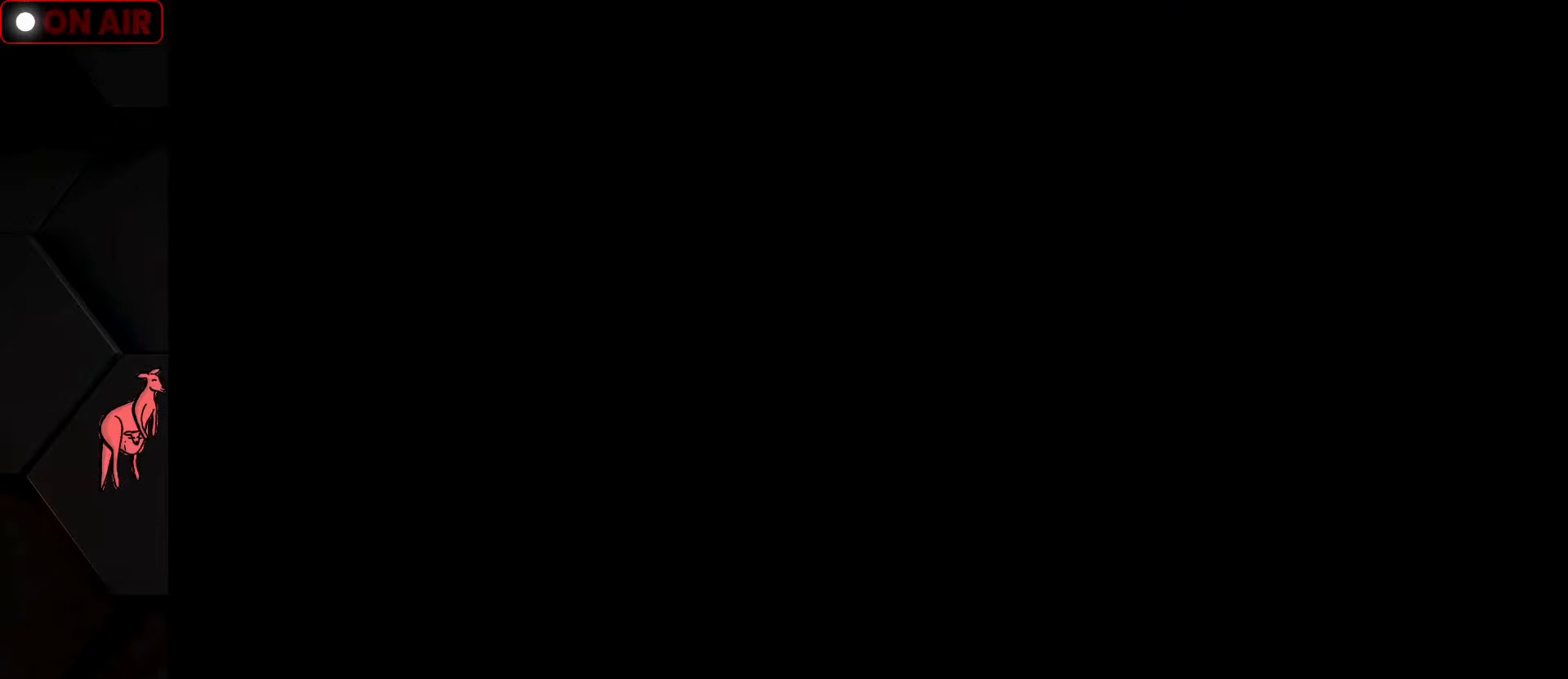
{"buttons": ["L2"], "left_stick": "center", "events": [[500, "CROSS", "up"]]}
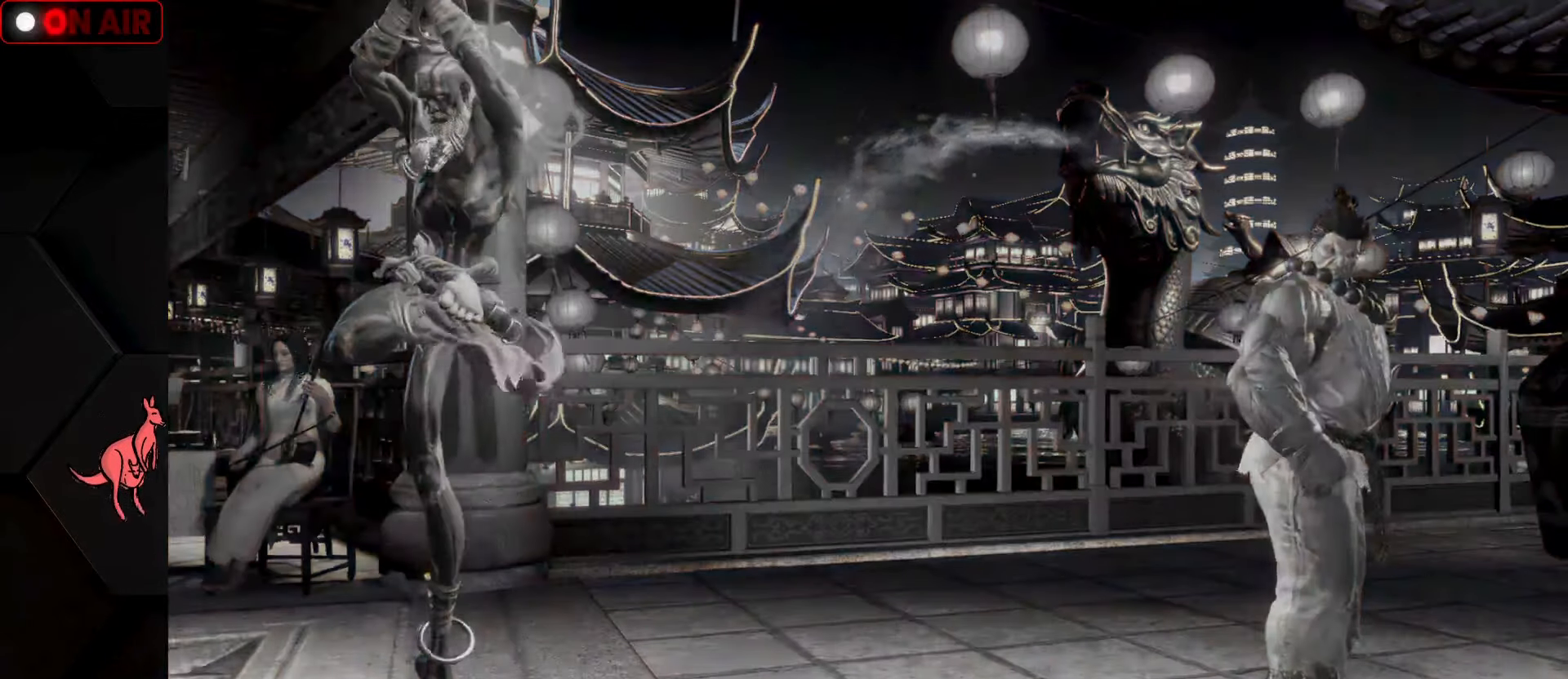
{"buttons": [], "left_stick": "center", "events": [[250, "L2", "up"]]}
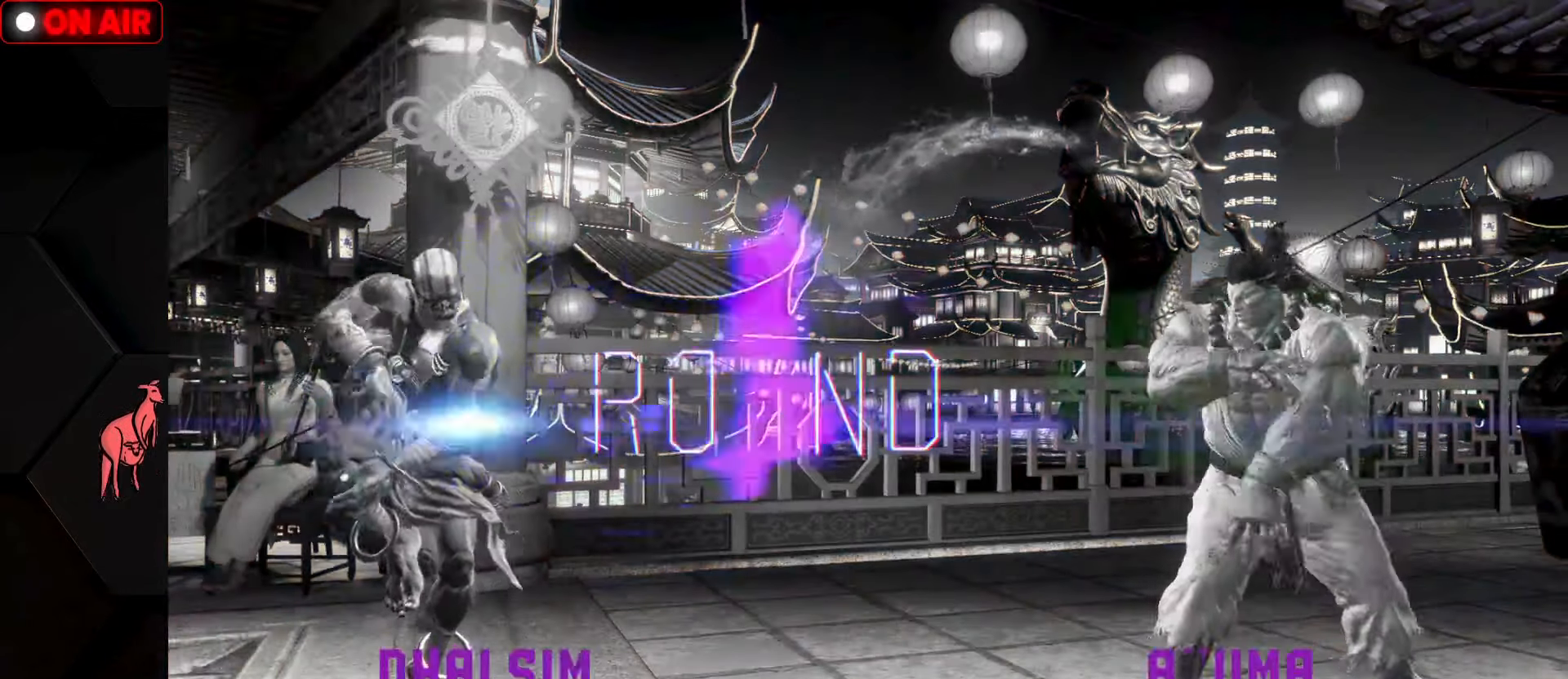
{"buttons": [], "left_stick": "center", "events": []}